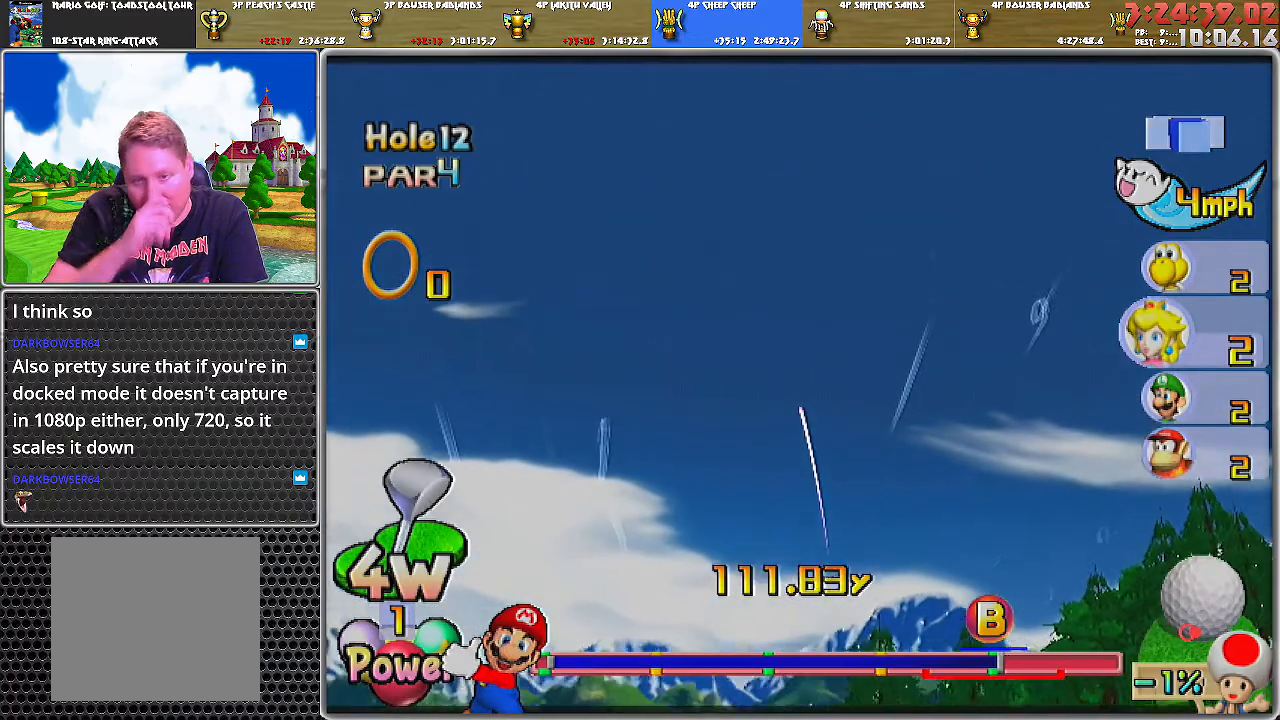
Gameplay with a controller (Nintendo layout); each line is a JSON object with the inputs held at the frame after it. "events" lists button and stick changes between this image and that frame as [ms after this image, input, new state], when the widget could be followed in between. Not read: L2 L3 R1 R2 R3.
{"buttons": [], "left_stick": "up-left", "right_stick": "center", "events": []}
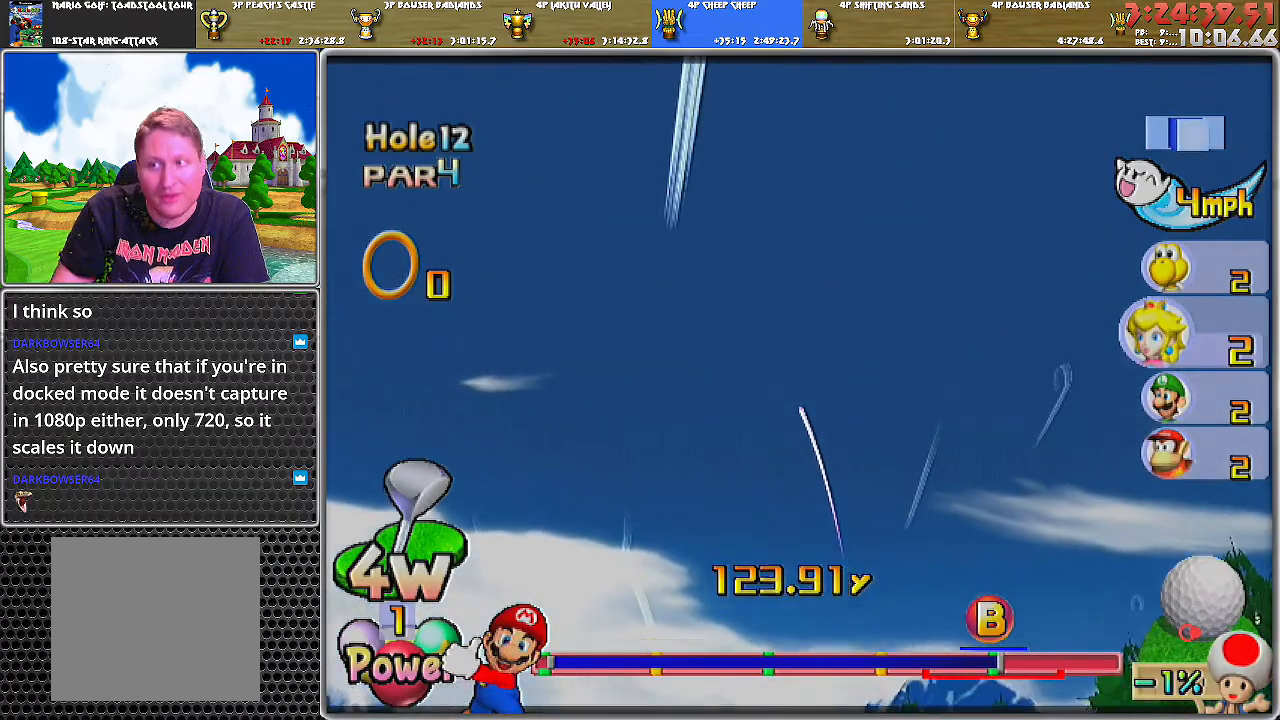
{"buttons": ["A"], "left_stick": "up-left", "right_stick": "center", "events": [[150, "A", "down"]]}
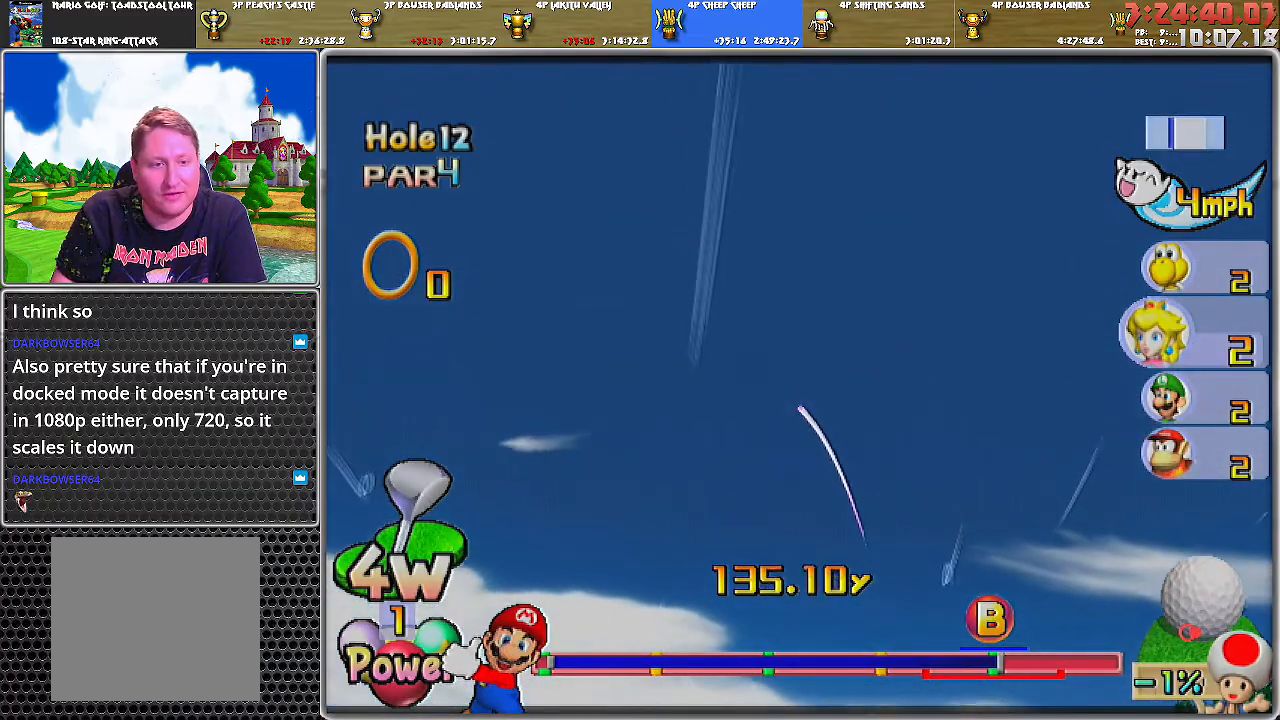
{"buttons": ["A"], "left_stick": "up-left", "right_stick": "center", "events": []}
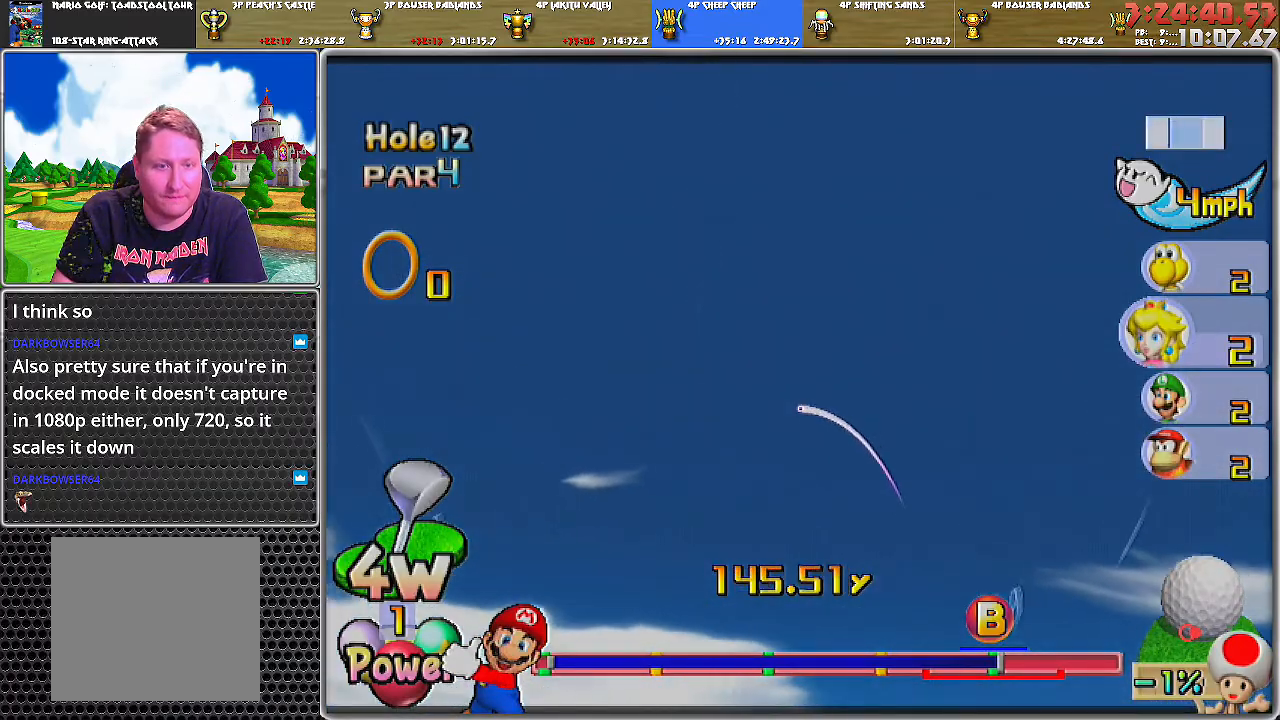
{"buttons": ["A"], "left_stick": "up-left", "right_stick": "center", "events": [[317, "left_stick", "up"], [467, "left_stick", "up-left"]]}
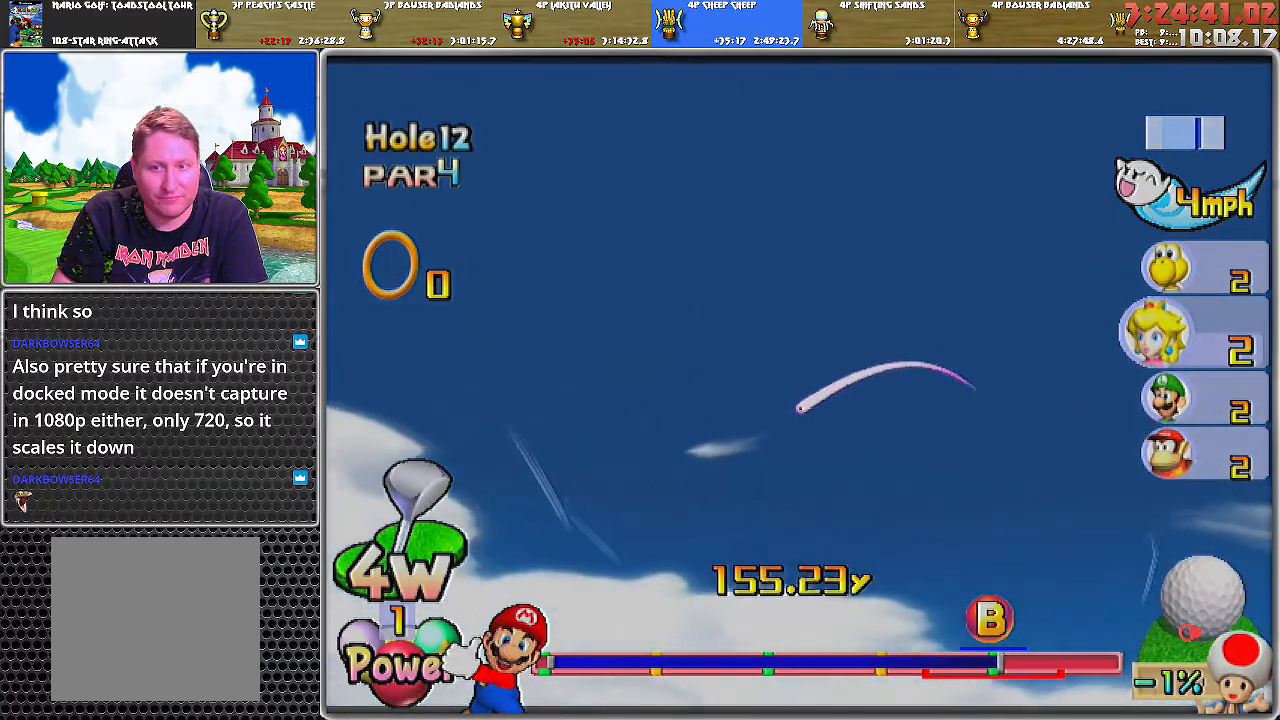
{"buttons": ["A"], "left_stick": "up-left", "right_stick": "center", "events": []}
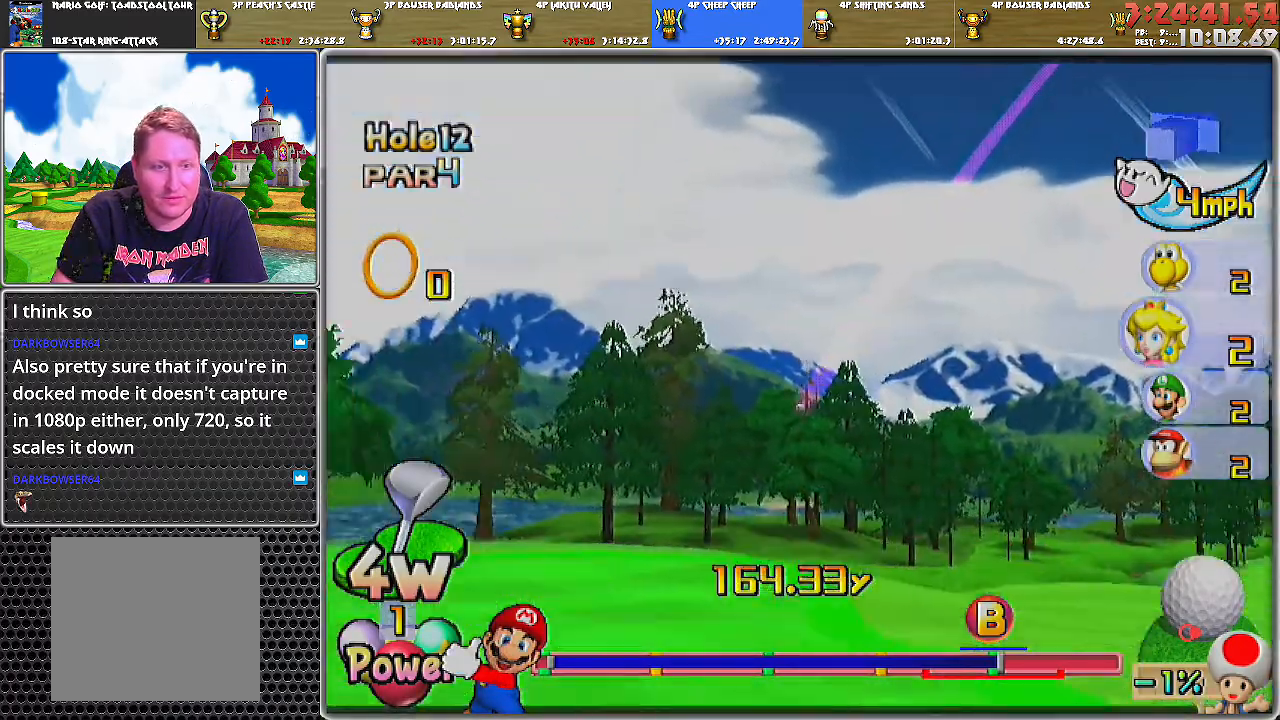
{"buttons": ["A"], "left_stick": "up-left", "right_stick": "center", "events": []}
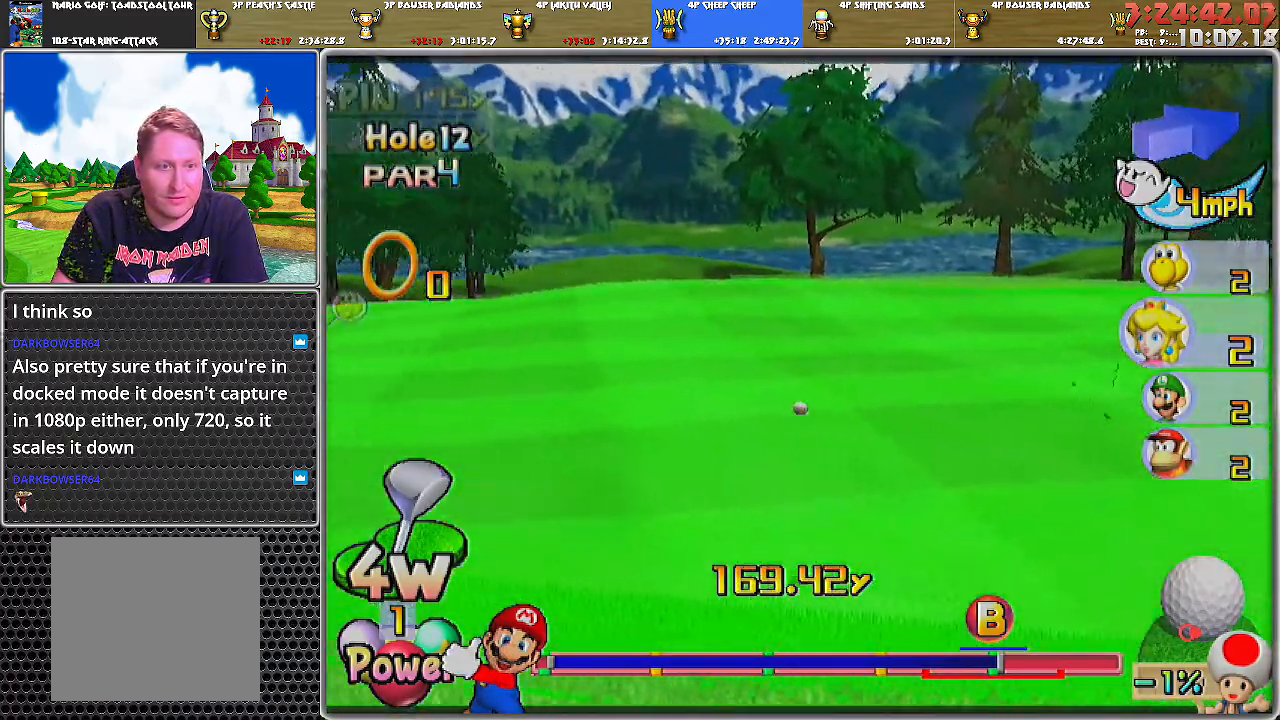
{"buttons": ["A"], "left_stick": "up", "right_stick": "center", "events": [[251, "left_stick", "up"]]}
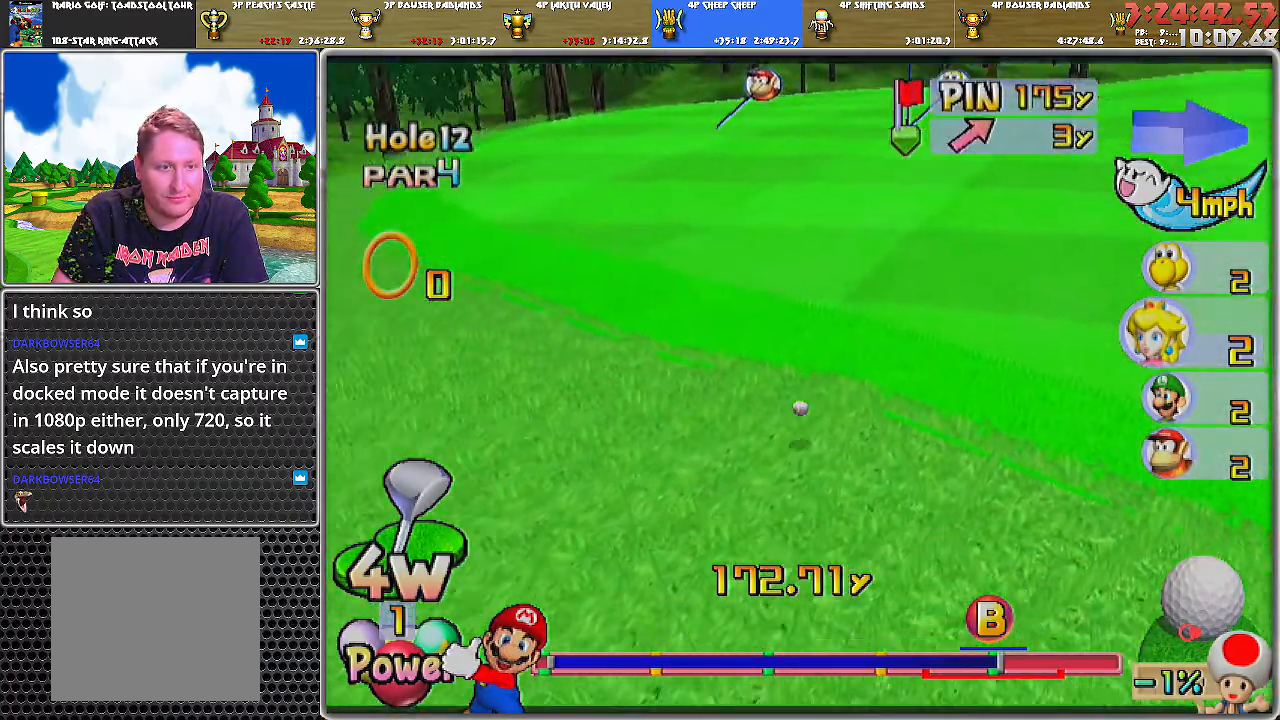
{"buttons": ["A"], "left_stick": "up", "right_stick": "center", "events": []}
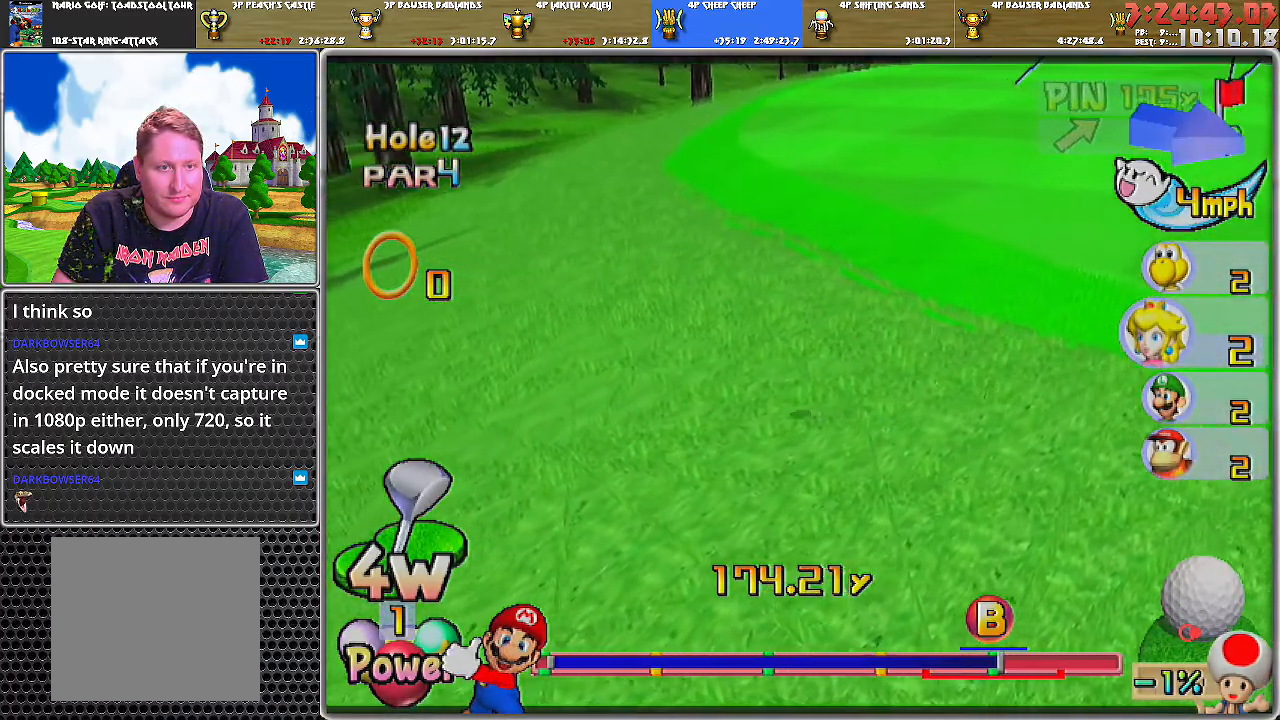
{"buttons": ["A"], "left_stick": "up", "right_stick": "center", "events": [[401, "A", "up"], [501, "A", "down"]]}
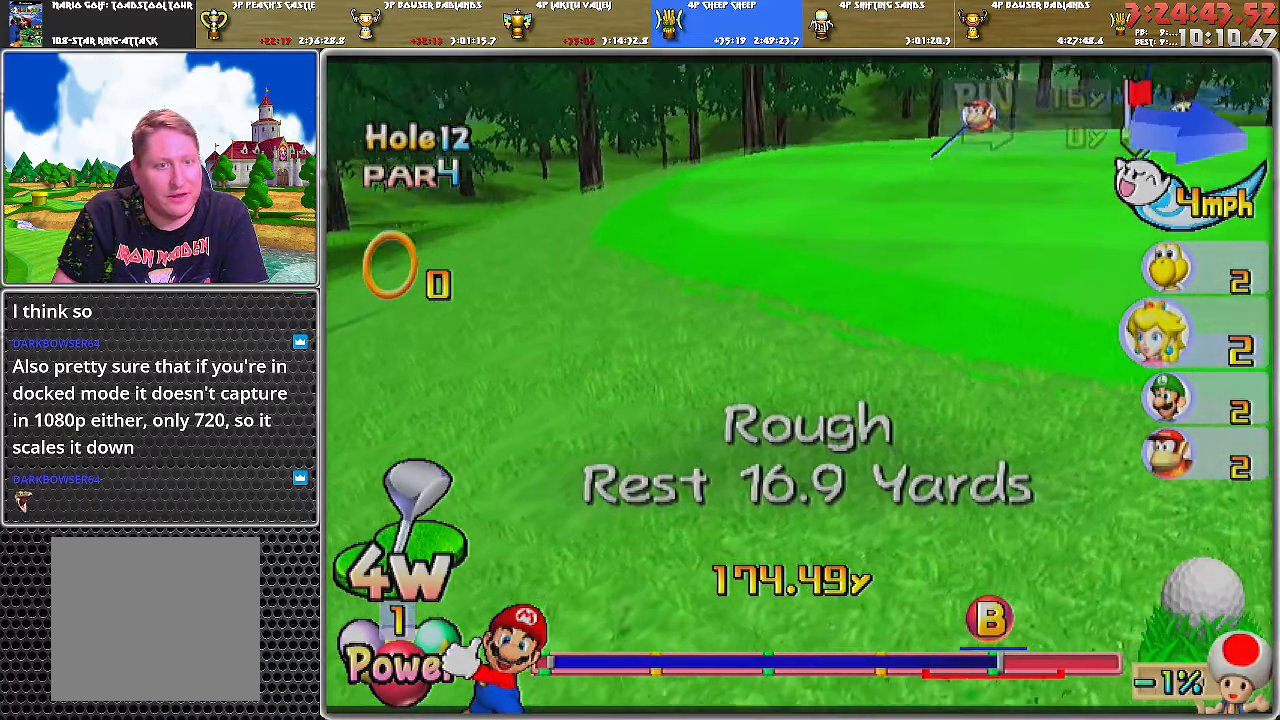
{"buttons": [], "left_stick": "up", "right_stick": "center", "events": [[50, "A", "up"], [83, "A", "down"], [150, "A", "up"], [183, "A", "down"], [283, "A", "up"]]}
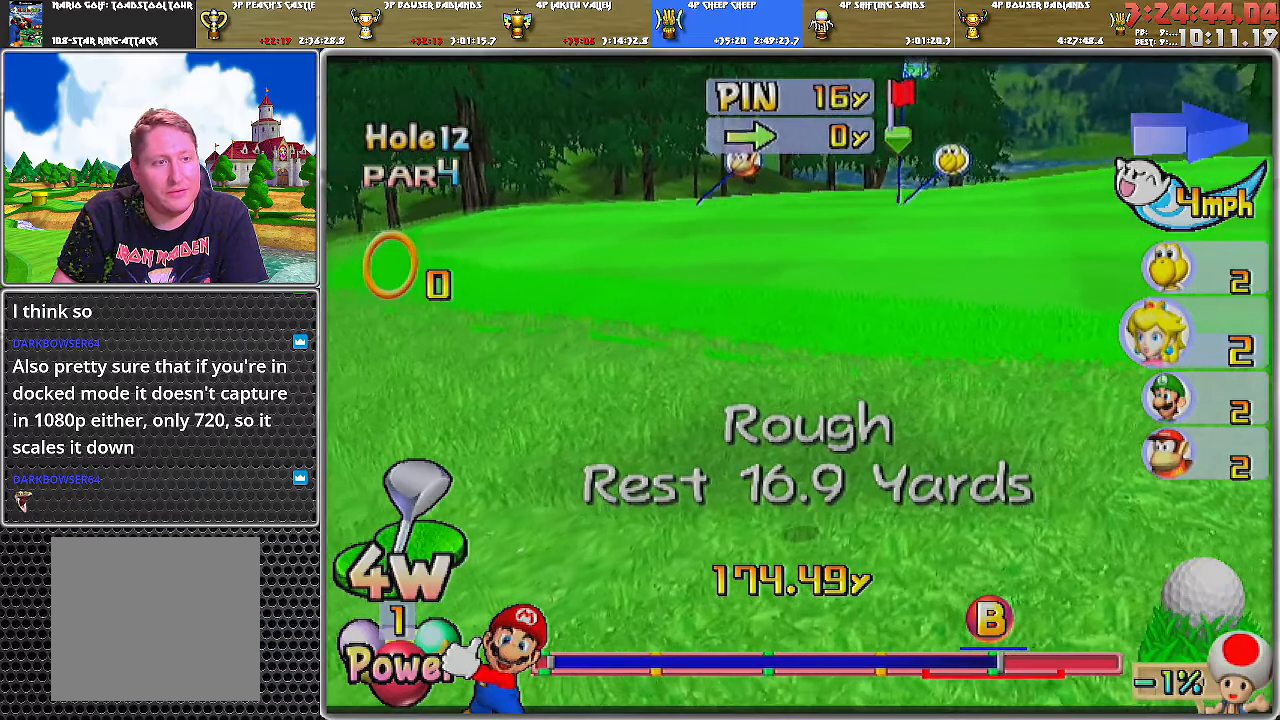
{"buttons": [], "left_stick": "up", "right_stick": "center", "events": []}
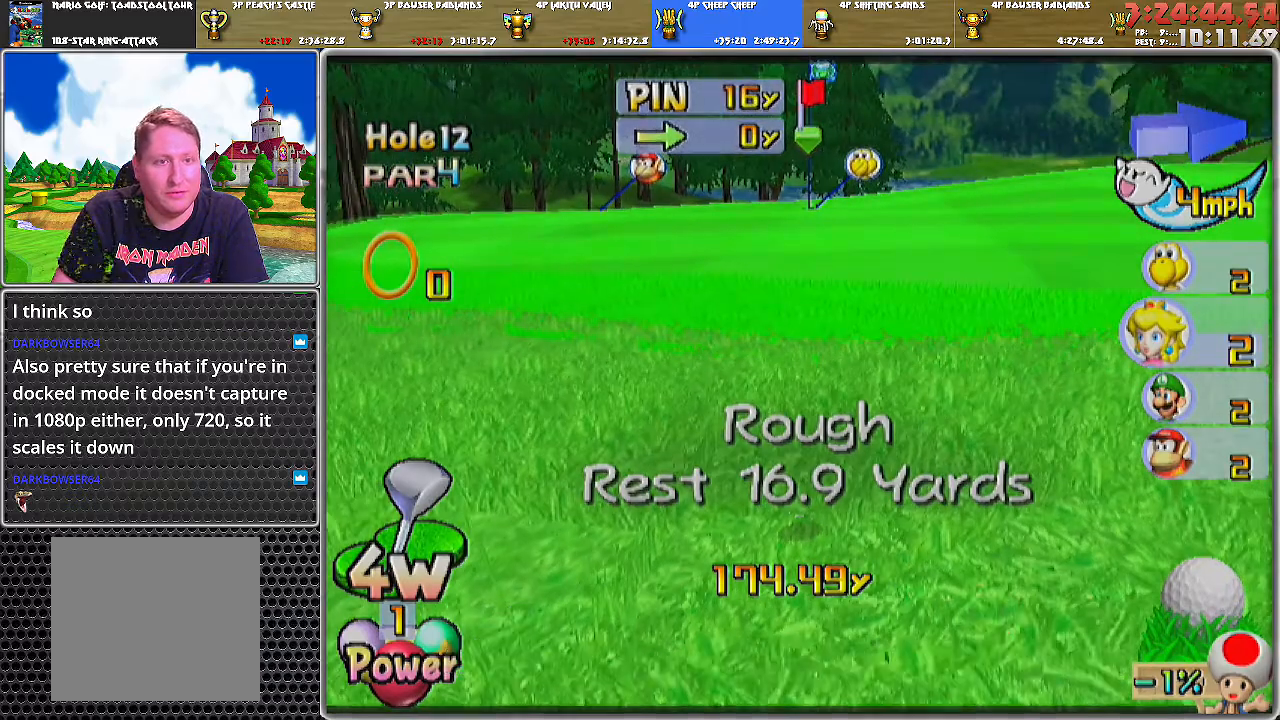
{"buttons": [], "left_stick": "center", "right_stick": "center", "events": [[300, "left_stick", "center"]]}
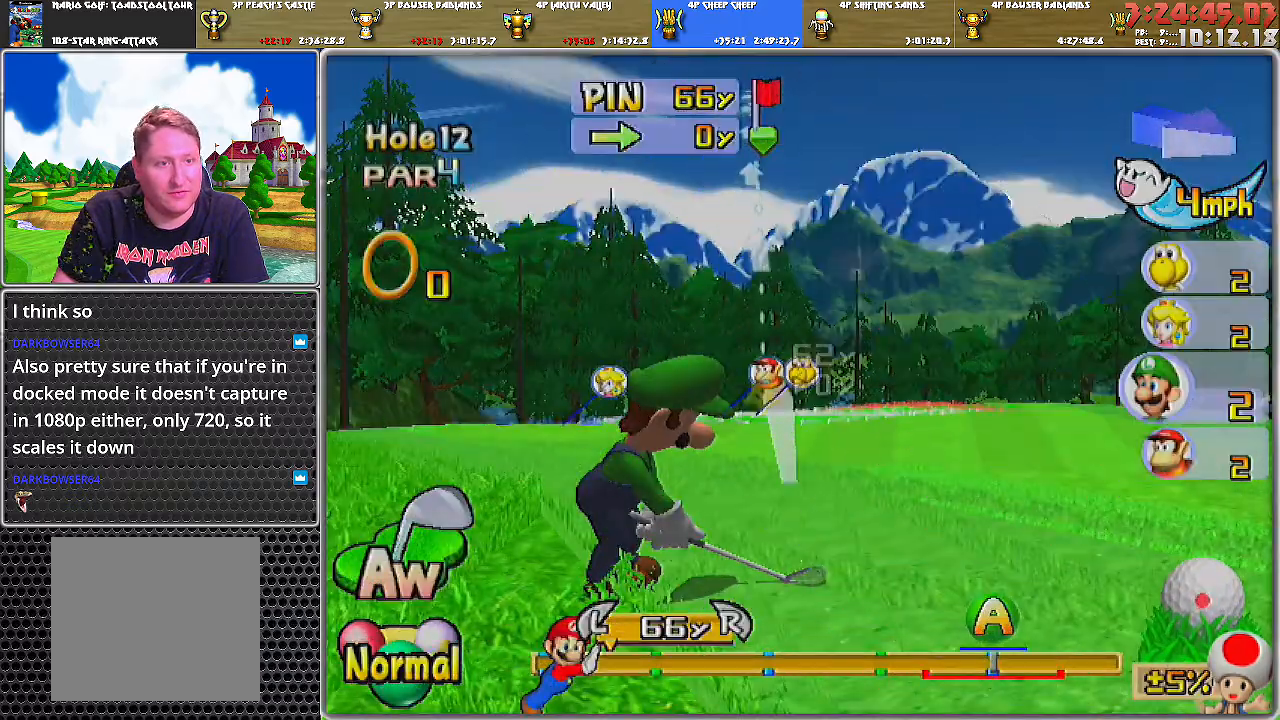
{"buttons": [], "left_stick": "center", "right_stick": "center", "events": [[34, "right_stick", "up"], [184, "right_stick", "center"]]}
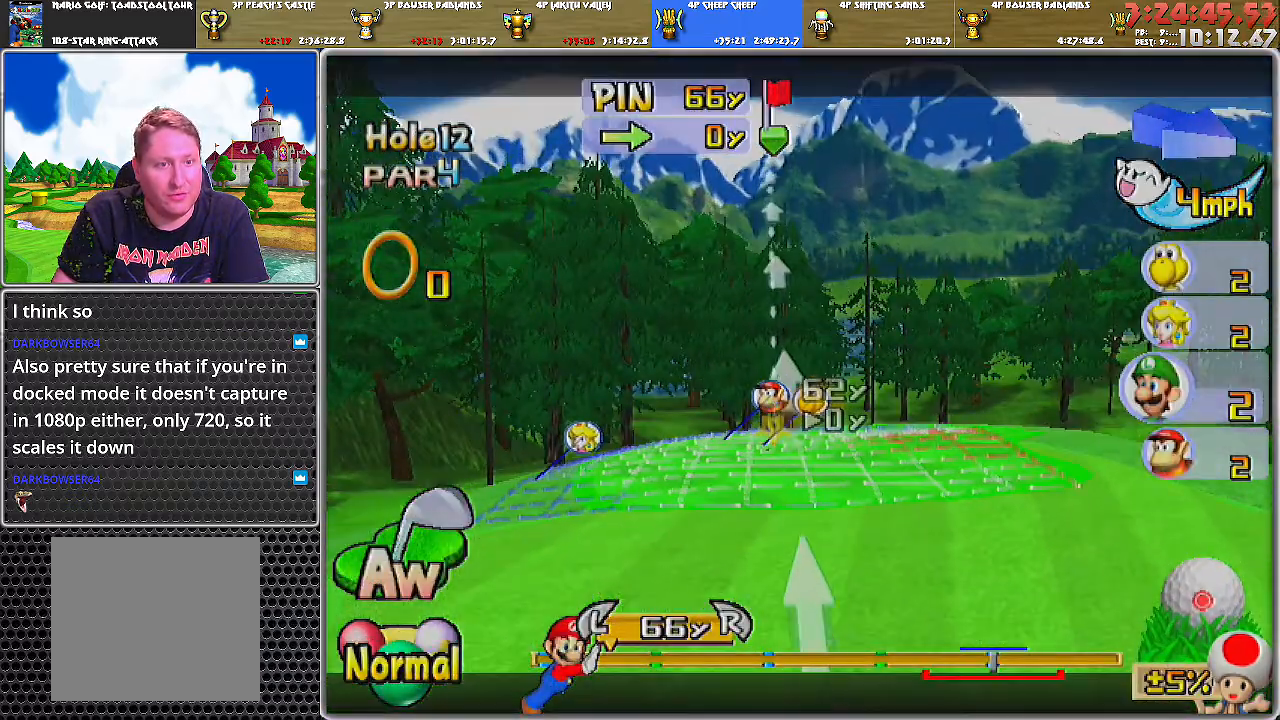
{"buttons": ["A"], "left_stick": "center", "right_stick": "center", "events": [[83, "right_stick", "up"], [200, "right_stick", "center"], [267, "left_stick", "left"], [450, "left_stick", "center"], [500, "A", "down"]]}
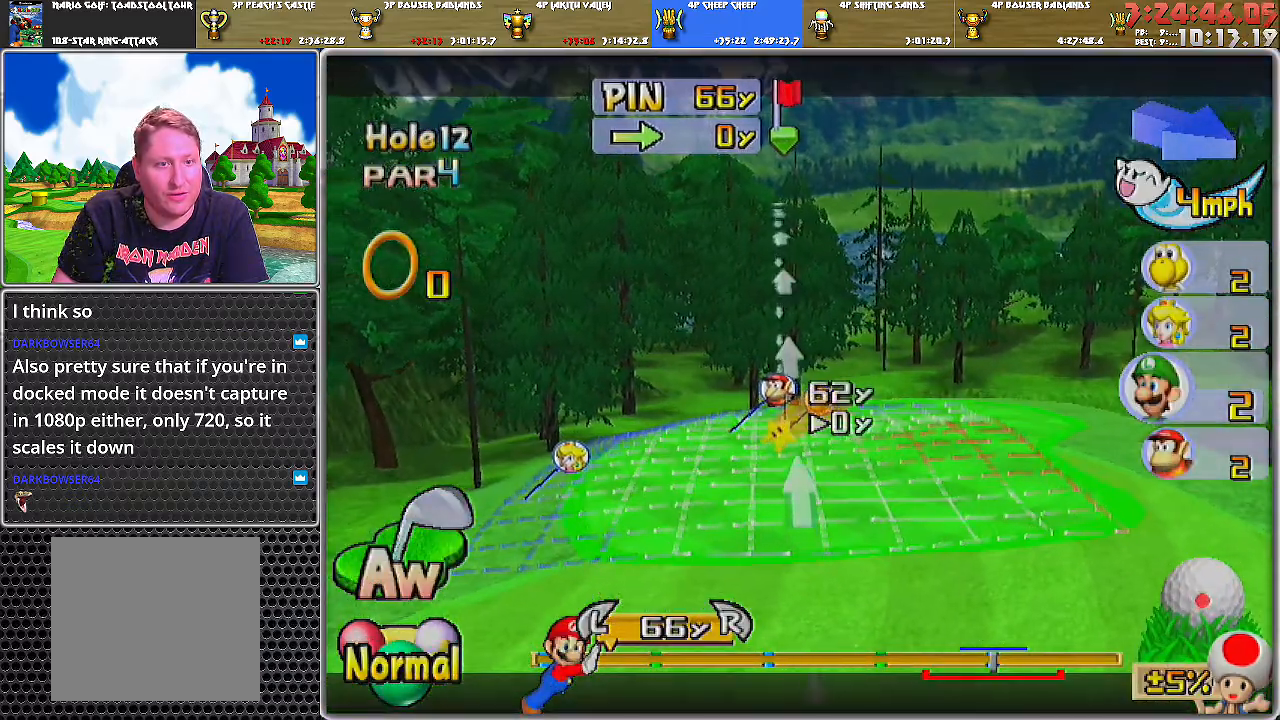
{"buttons": [], "left_stick": "up", "right_stick": "center", "events": [[50, "A", "up"], [84, "A", "down"], [184, "A", "up"], [184, "left_stick", "up"]]}
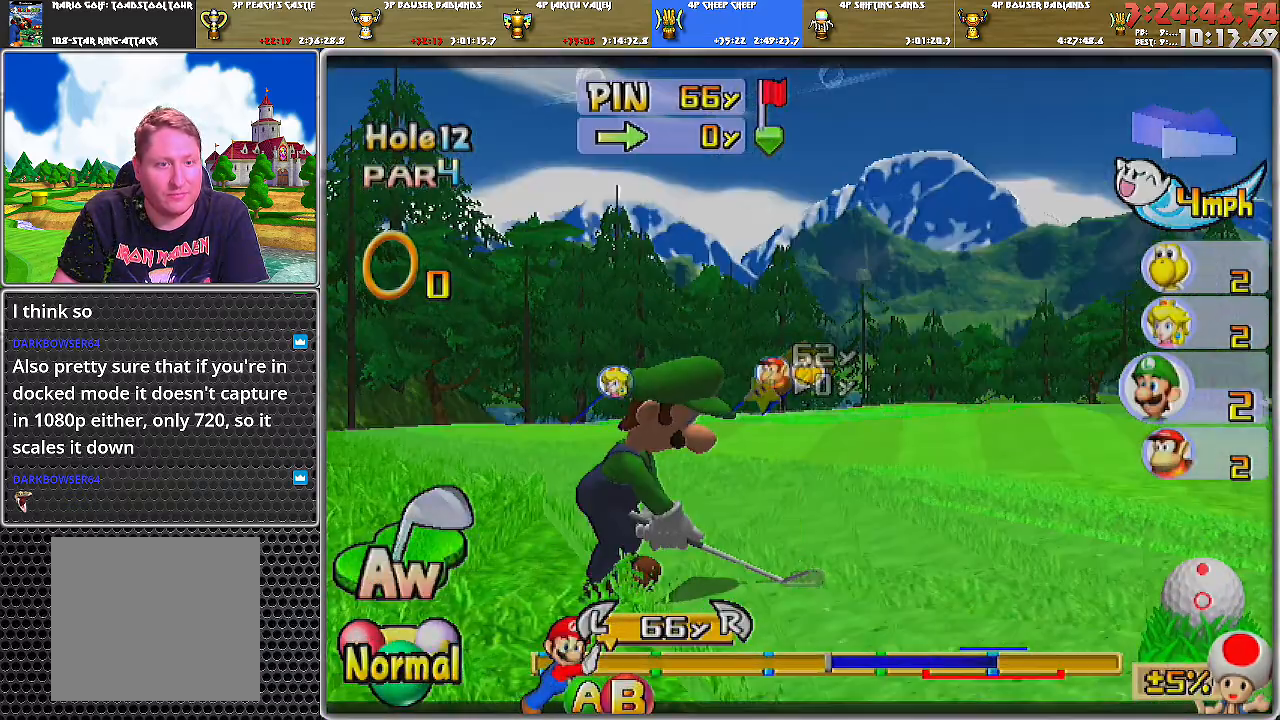
{"buttons": ["B"], "left_stick": "up", "right_stick": "center", "events": [[434, "B", "down"]]}
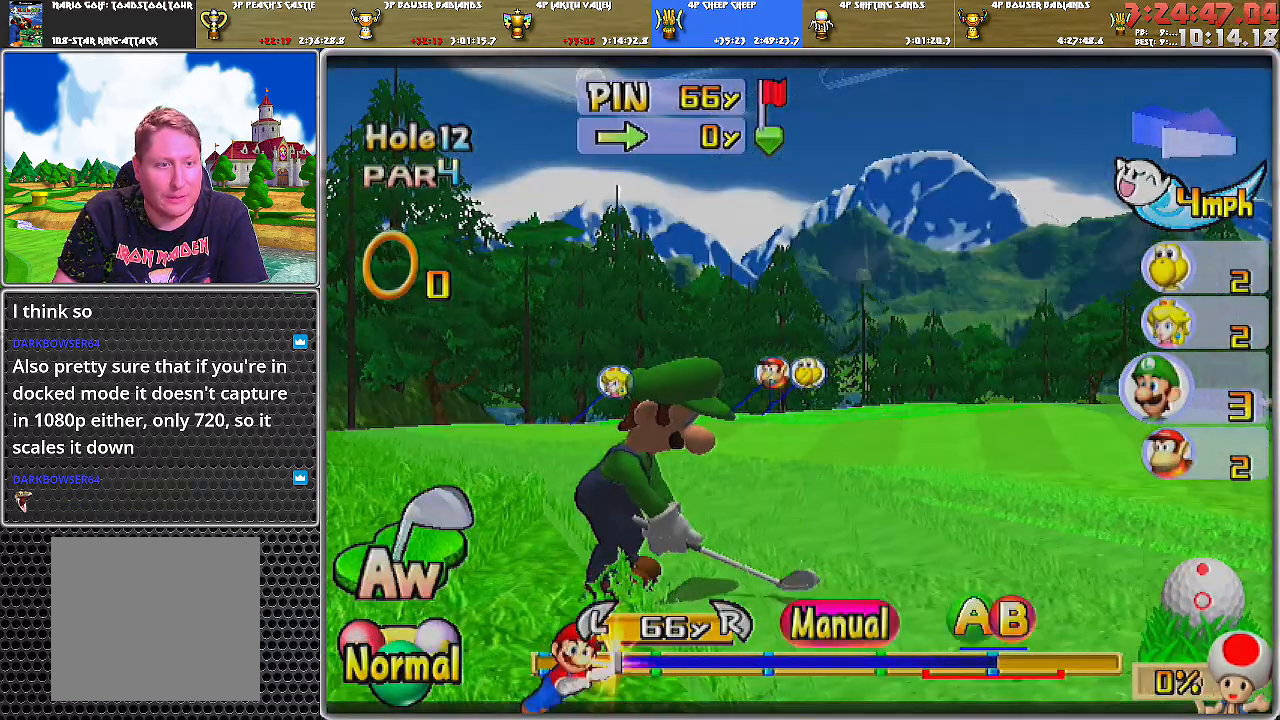
{"buttons": [], "left_stick": "up", "right_stick": "center", "events": [[34, "B", "up"]]}
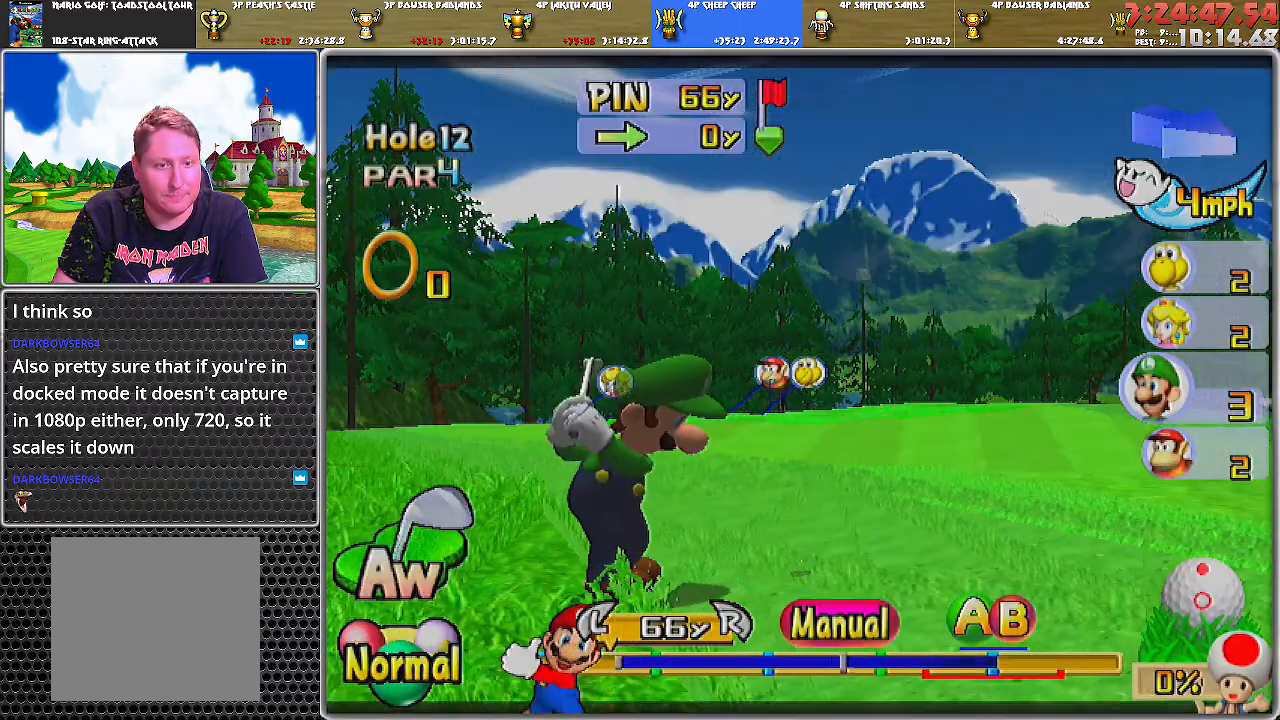
{"buttons": [], "left_stick": "up", "right_stick": "center", "events": [[300, "B", "down"], [333, "B", "up"], [400, "B", "down"], [450, "B", "up"]]}
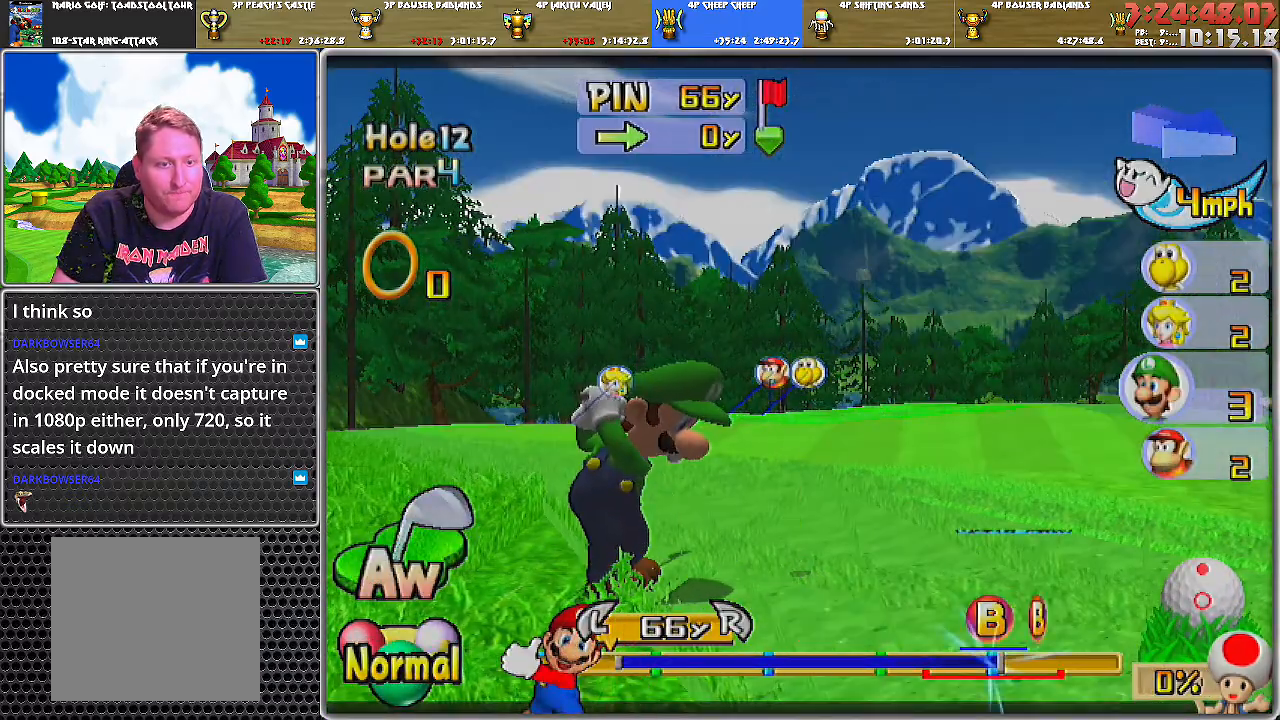
{"buttons": [], "left_stick": "up", "right_stick": "center", "events": []}
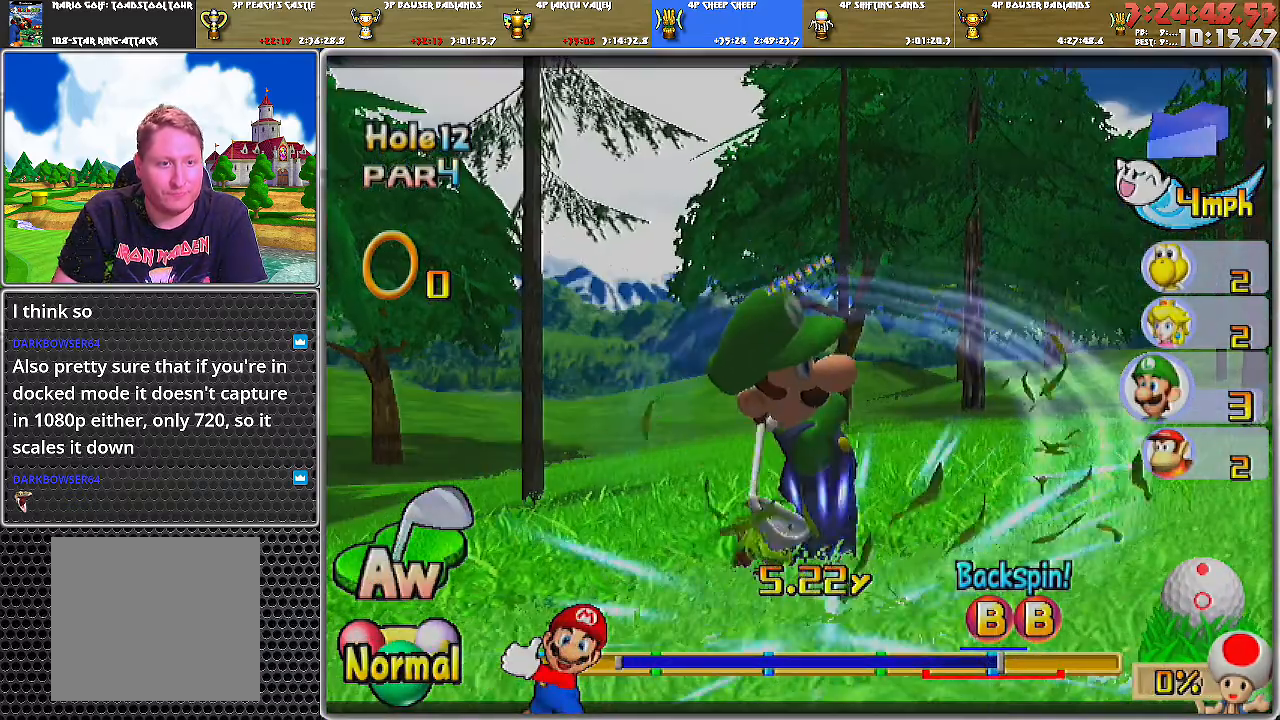
{"buttons": [], "left_stick": "up", "right_stick": "center", "events": []}
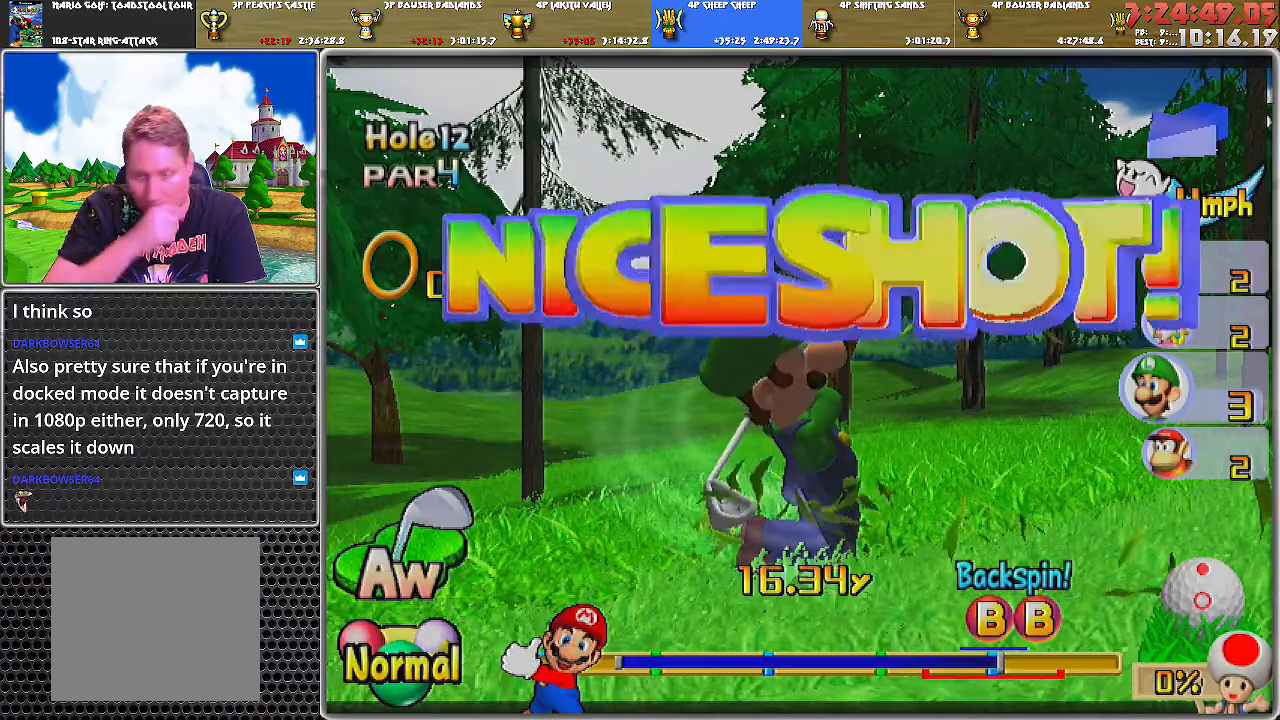
{"buttons": [], "left_stick": "up", "right_stick": "center", "events": []}
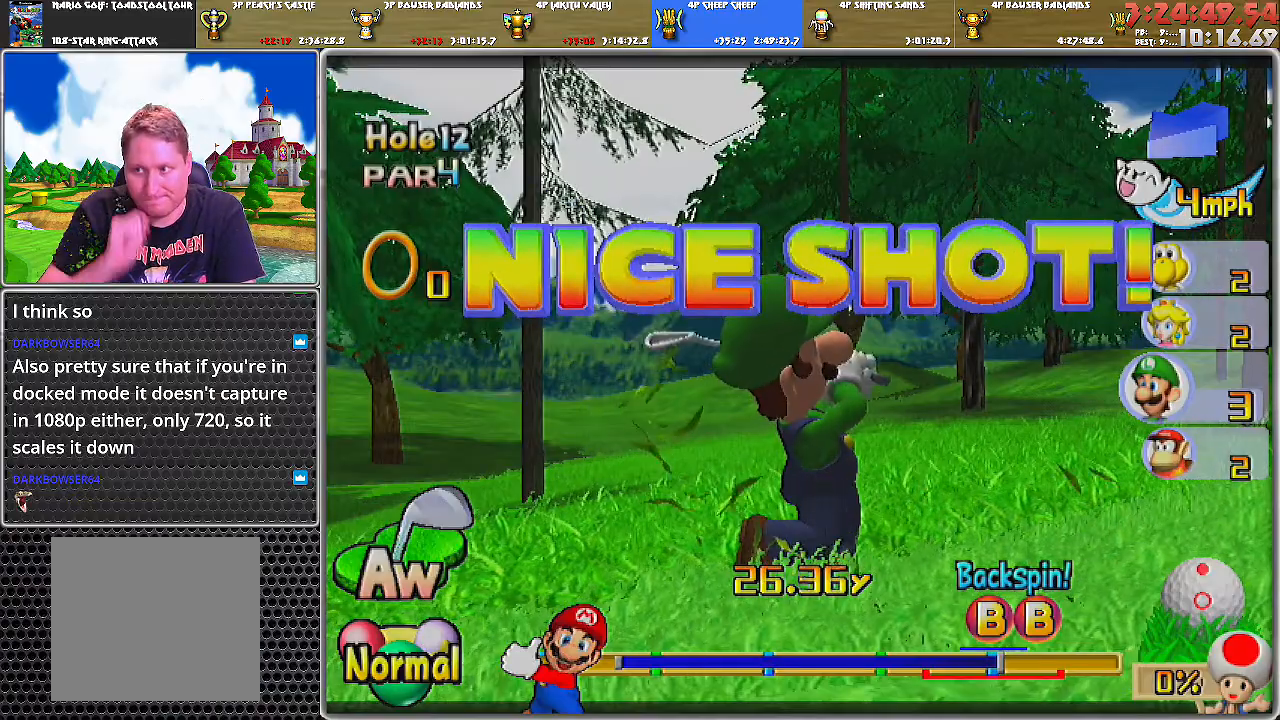
{"buttons": [], "left_stick": "up-left", "right_stick": "center", "events": [[367, "left_stick", "up-left"]]}
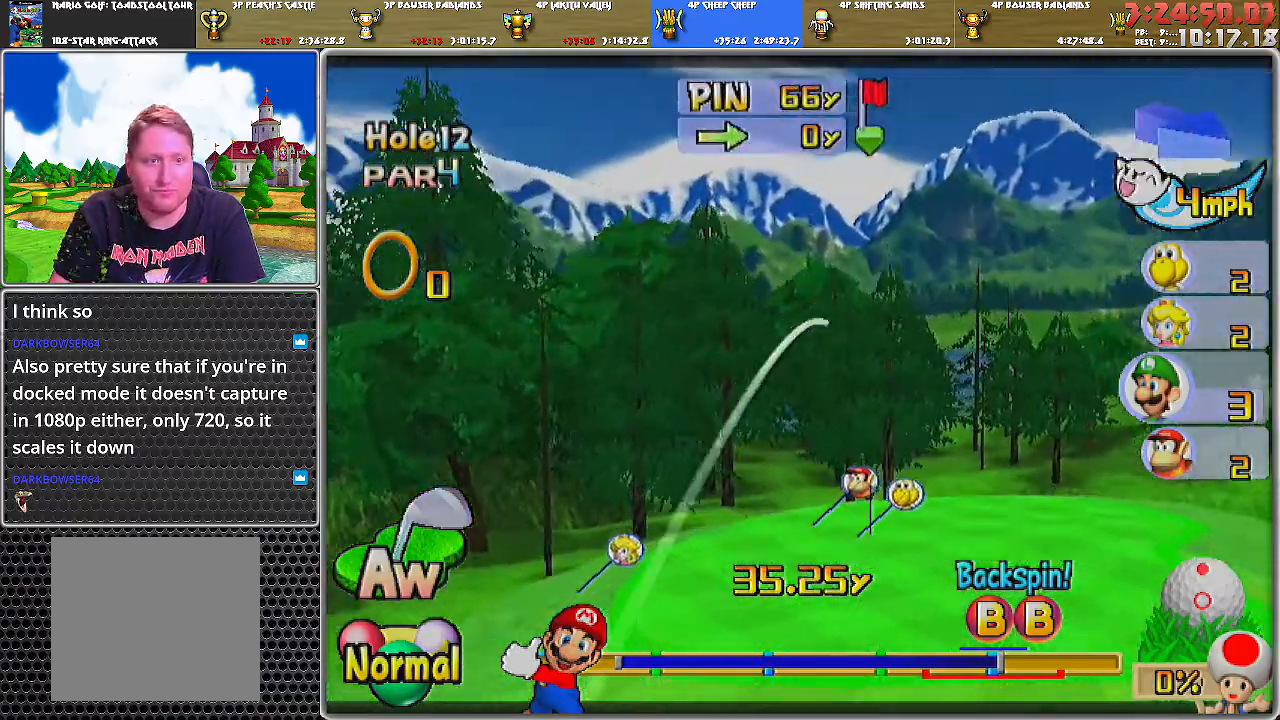
{"buttons": [], "left_stick": "up-left", "right_stick": "center", "events": []}
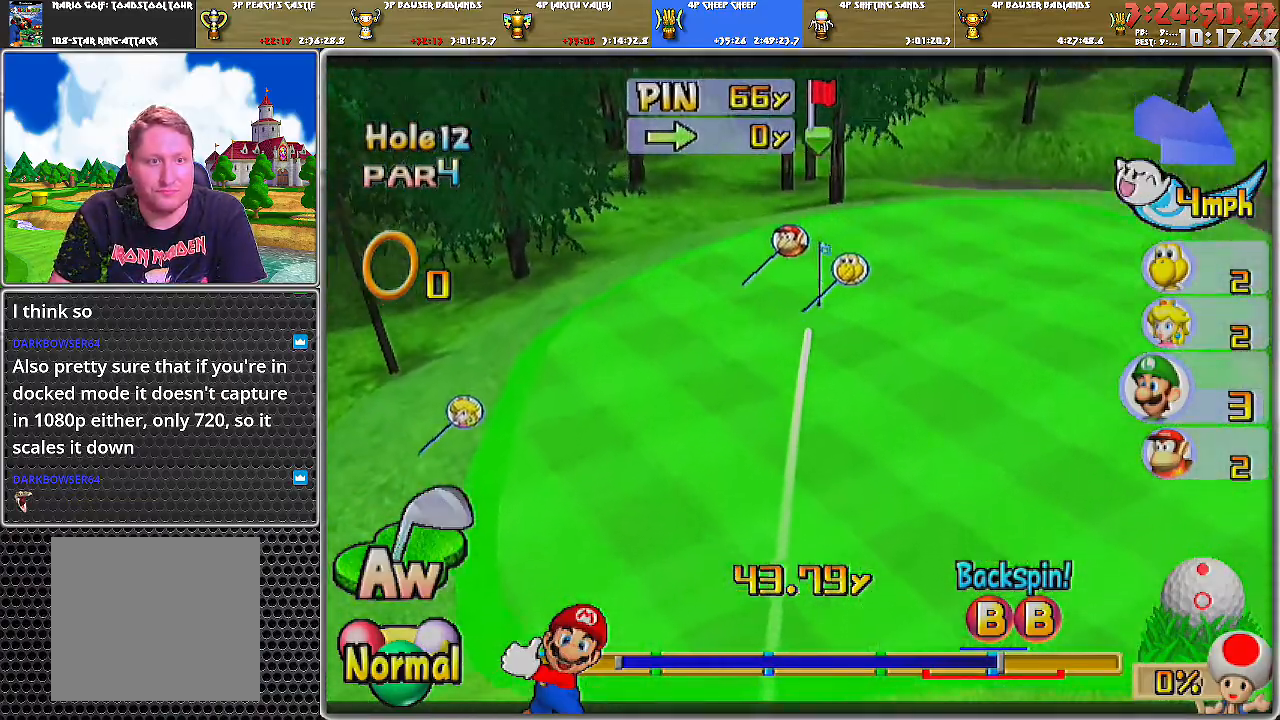
{"buttons": [], "left_stick": "up", "right_stick": "center", "events": [[233, "left_stick", "up"]]}
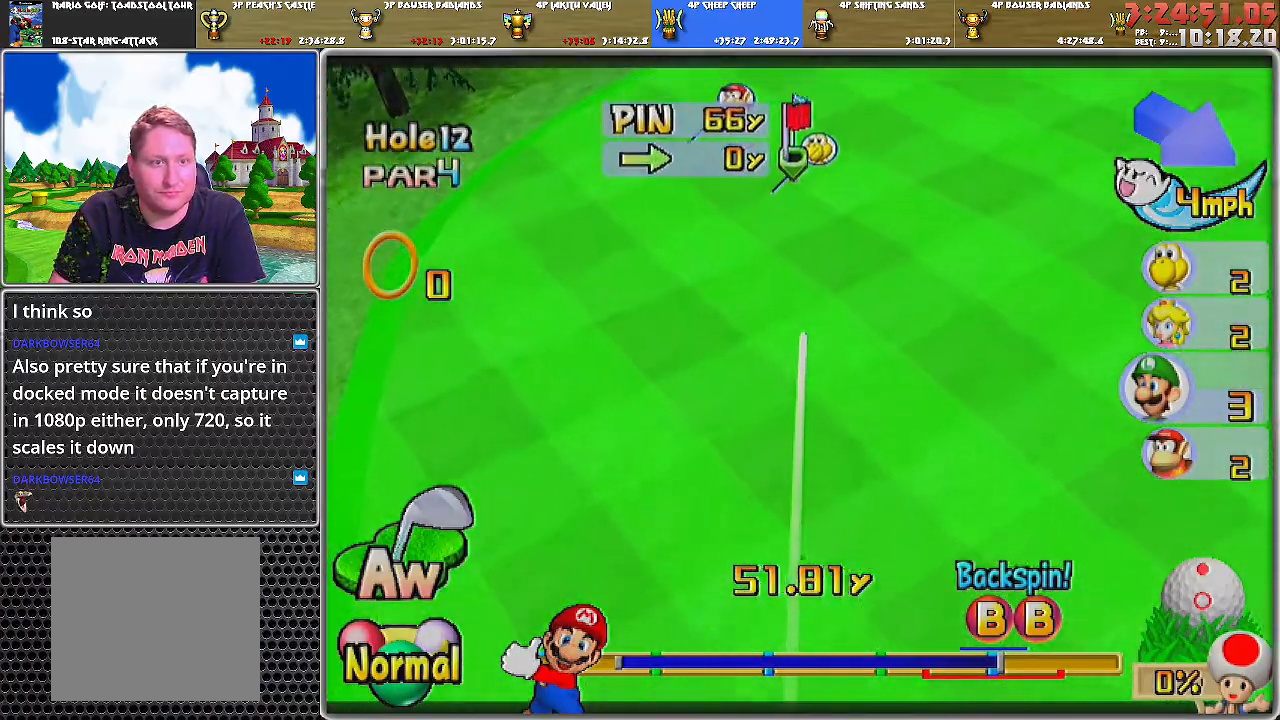
{"buttons": ["A"], "left_stick": "left", "right_stick": "center", "events": [[234, "A", "down"], [334, "left_stick", "up-left"], [451, "left_stick", "left"]]}
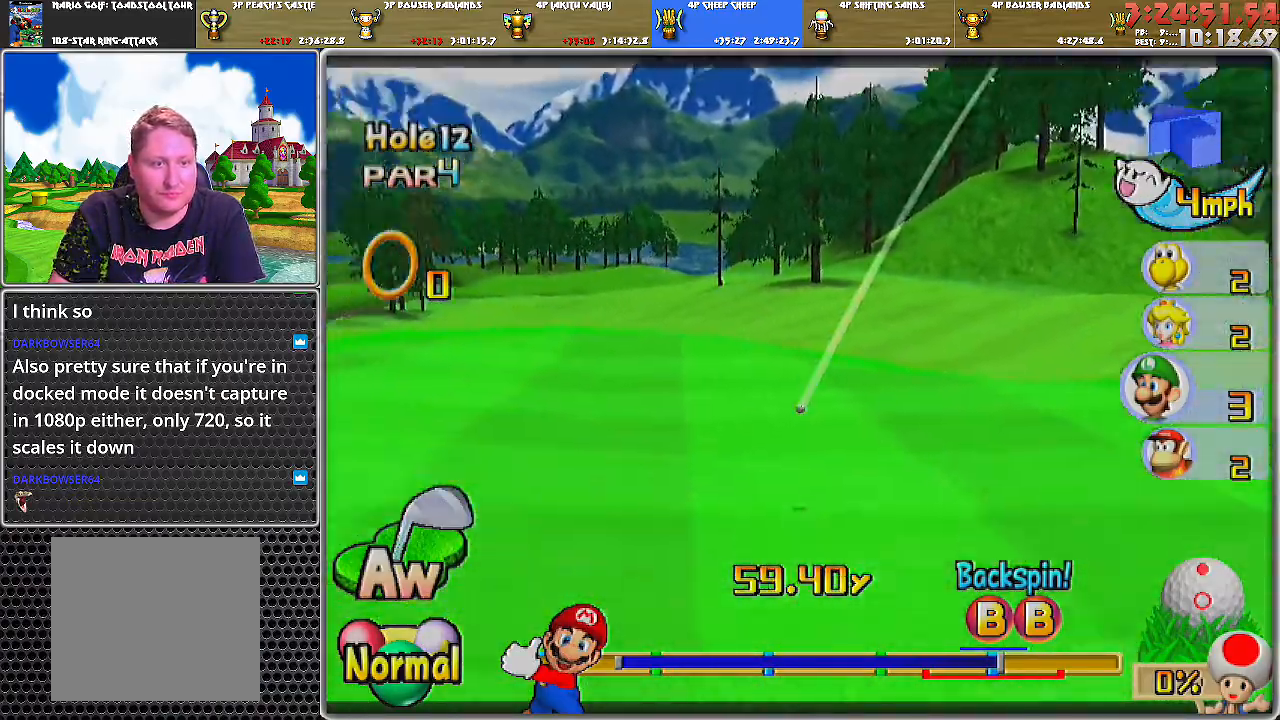
{"buttons": ["A"], "left_stick": "down-left", "right_stick": "center", "events": [[200, "left_stick", "down-left"]]}
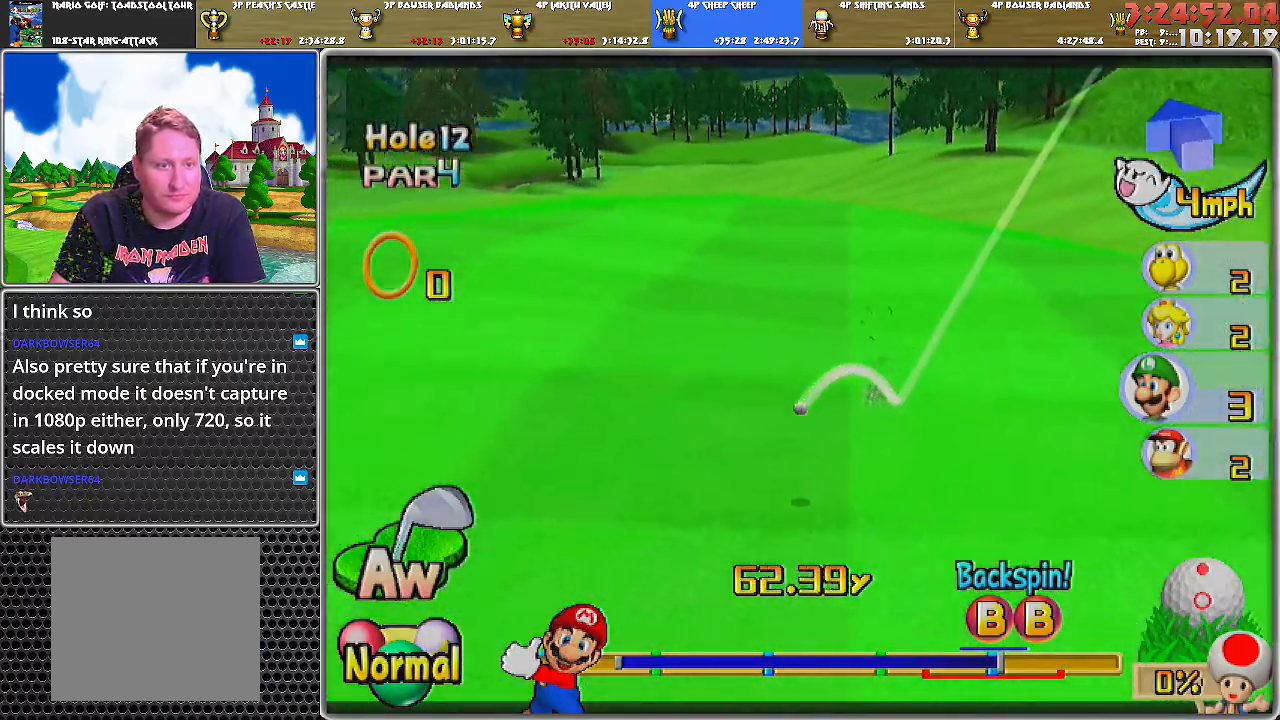
{"buttons": ["A"], "left_stick": "down-left", "right_stick": "center", "events": []}
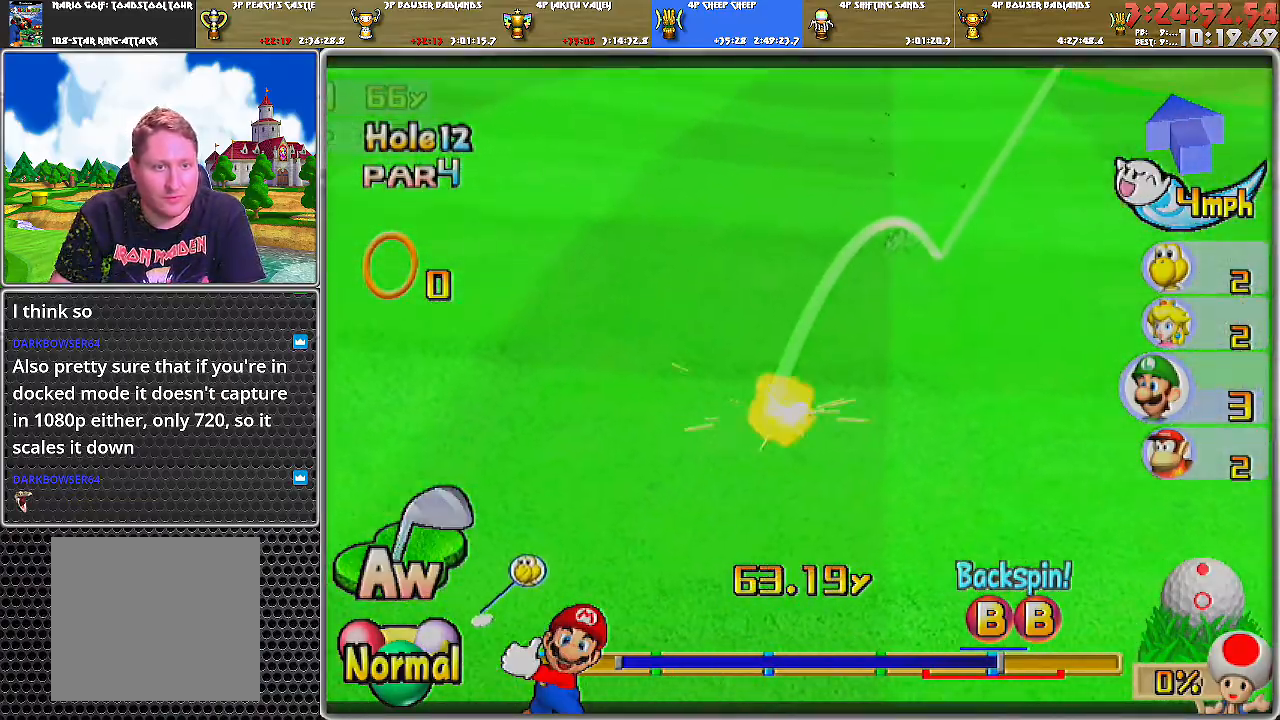
{"buttons": ["A"], "left_stick": "center", "right_stick": "center", "events": [[100, "left_stick", "center"]]}
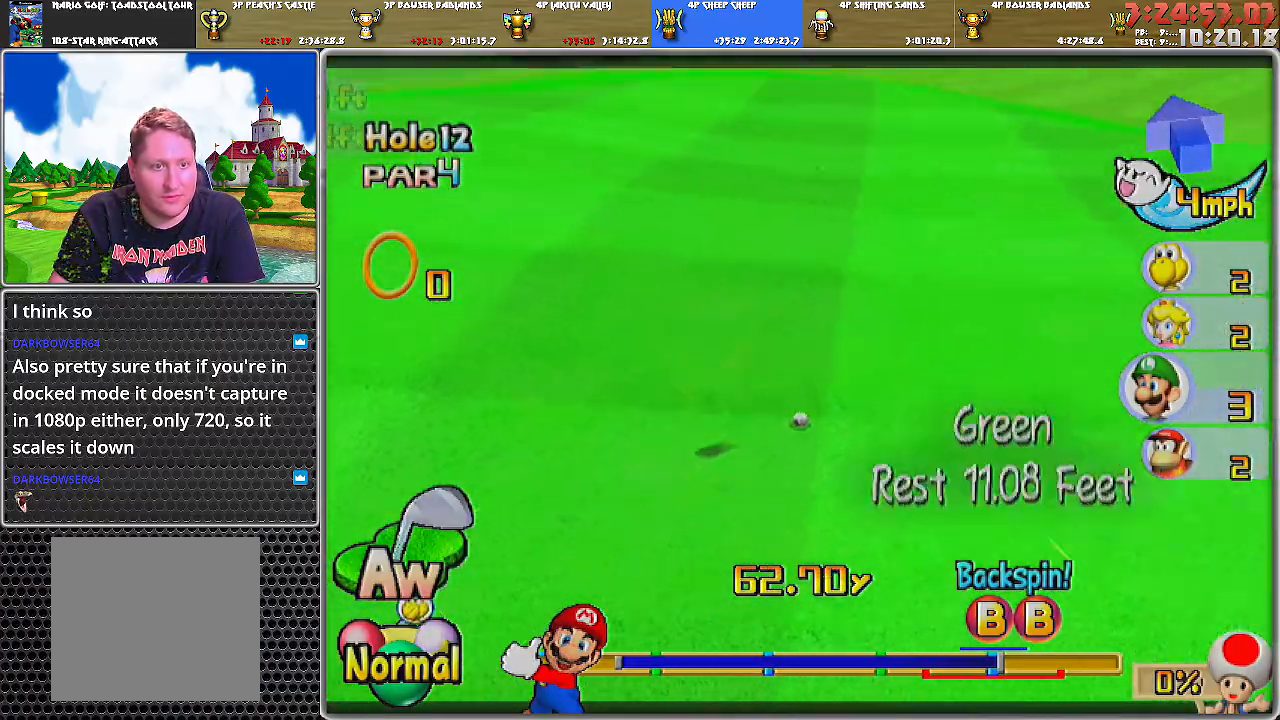
{"buttons": ["A"], "left_stick": "center", "right_stick": "center", "events": [[184, "A", "up"], [200, "A", "down"], [301, "A", "up"], [334, "A", "down"]]}
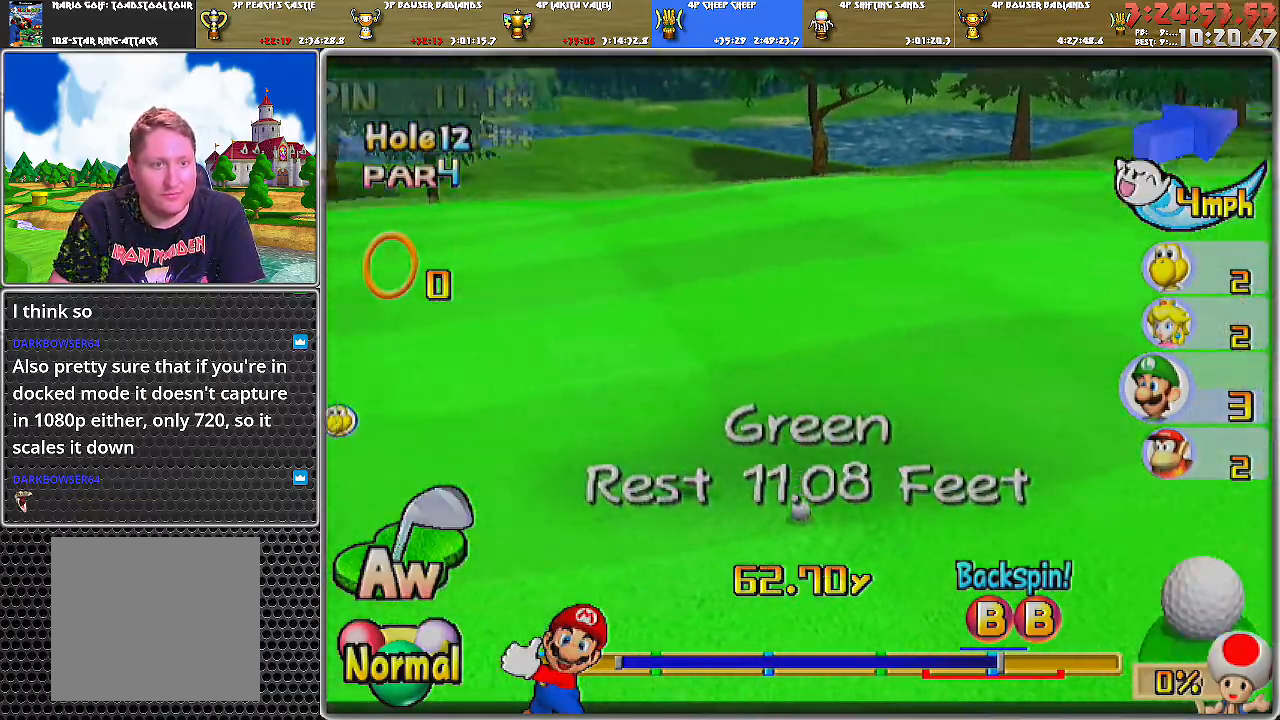
{"buttons": [], "left_stick": "center", "right_stick": "center", "events": [[16, "A", "up"], [83, "A", "down"], [150, "A", "up"], [167, "A", "down"], [233, "A", "up"], [300, "A", "down"], [383, "A", "up"]]}